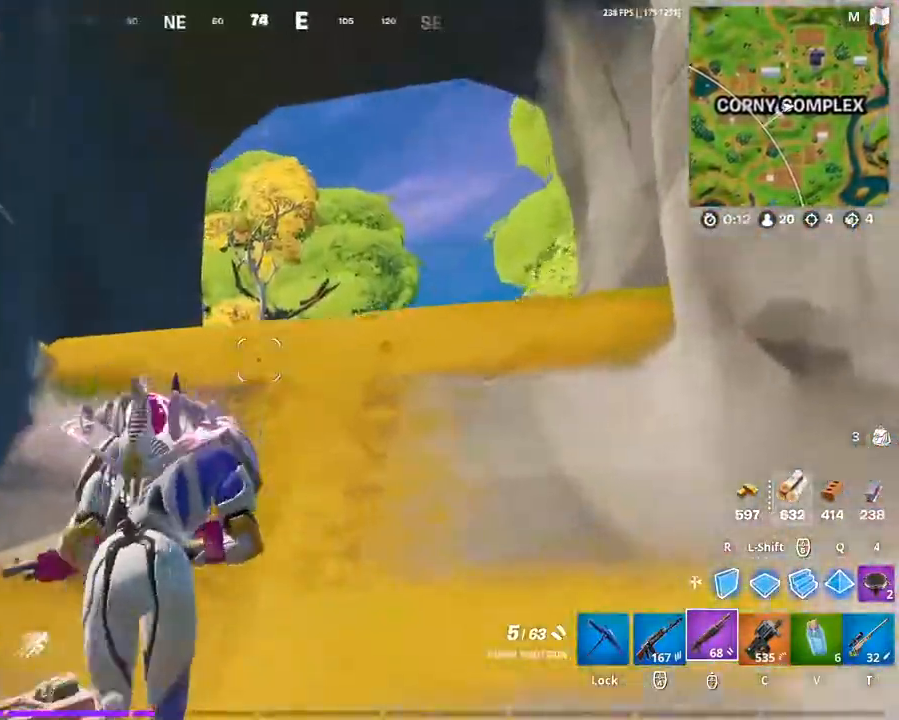
Gameplay with keyboard and mouse; each line is a JSON object with the keys and mouse buttons held at the frame after it. "events" lists presses ("down") and releases ("up") of "1", "2", "3", "4", "5", "a", "alt", "c", "caps_lock", "ctrl", "d", "e", "f", "g", "q", "r", "s", "shift", "space", "t", "tab", "v", "w", "x", "z", "mouse_left", "mouse_wheel" and "mouse_right" between this image and that frame as [ms after this image, input, new state], when the widget could be followed in between. "mouse_left", "mouse_wheel", "mouse_right" = the "left", "wheel", "right" buttons of the "mouse" list. No other keys are recorded. "wheel" means that the mouse wheel is clicked or scrolled. "mouse_move" is the direction in which the mouse moves at that frame (one of eight, or "still"), when it could be read.
{"keys": [], "mouse": [], "mouse_move": "still", "events": []}
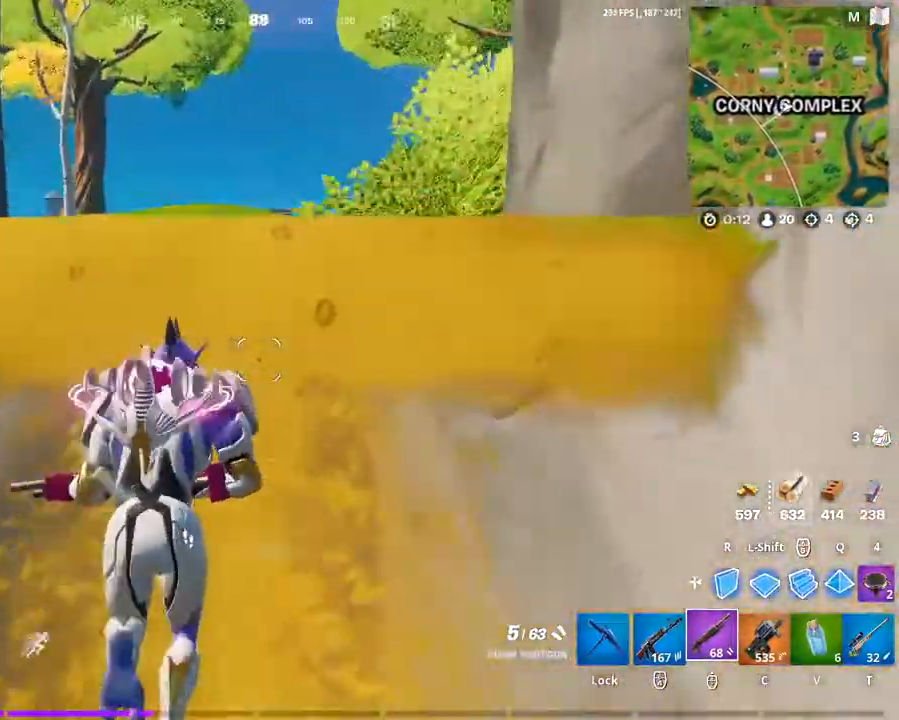
{"keys": [], "mouse": [], "mouse_move": "still", "events": []}
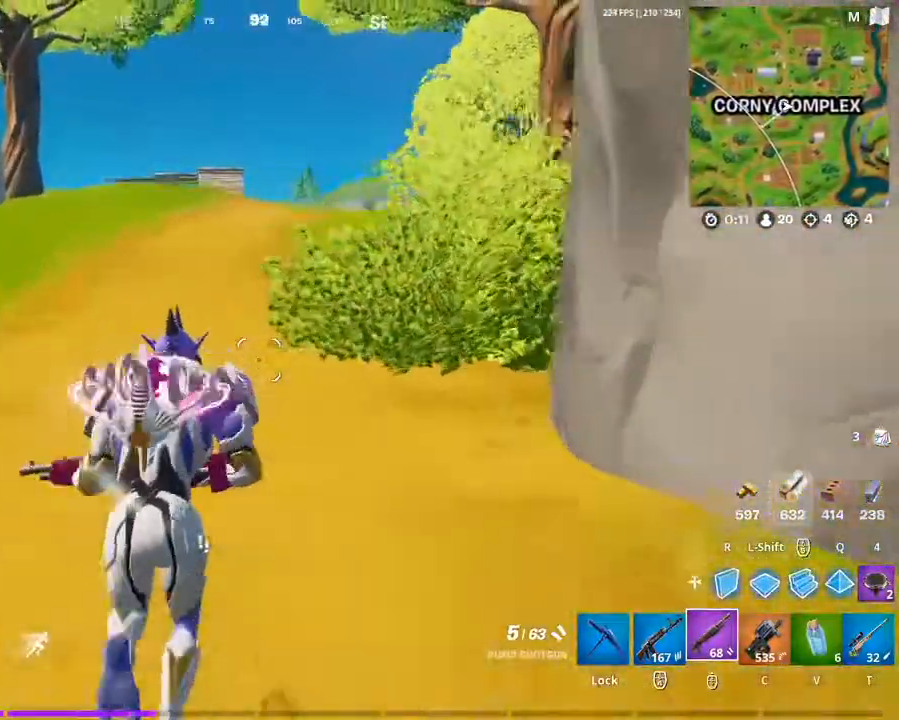
{"keys": [], "mouse": [], "mouse_move": "right", "events": []}
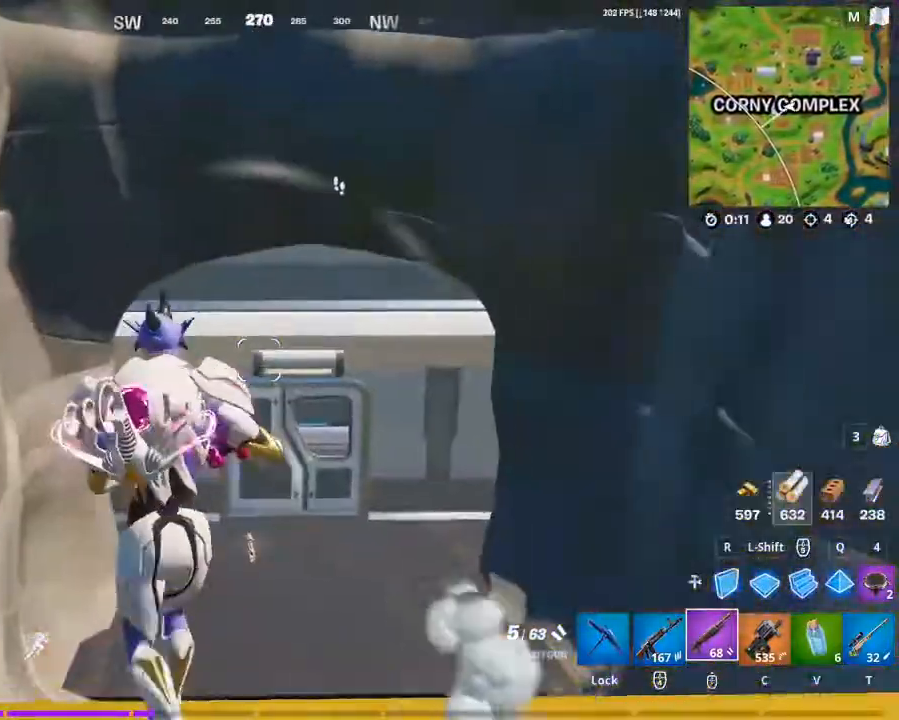
{"keys": [], "mouse": [], "mouse_move": "still", "events": []}
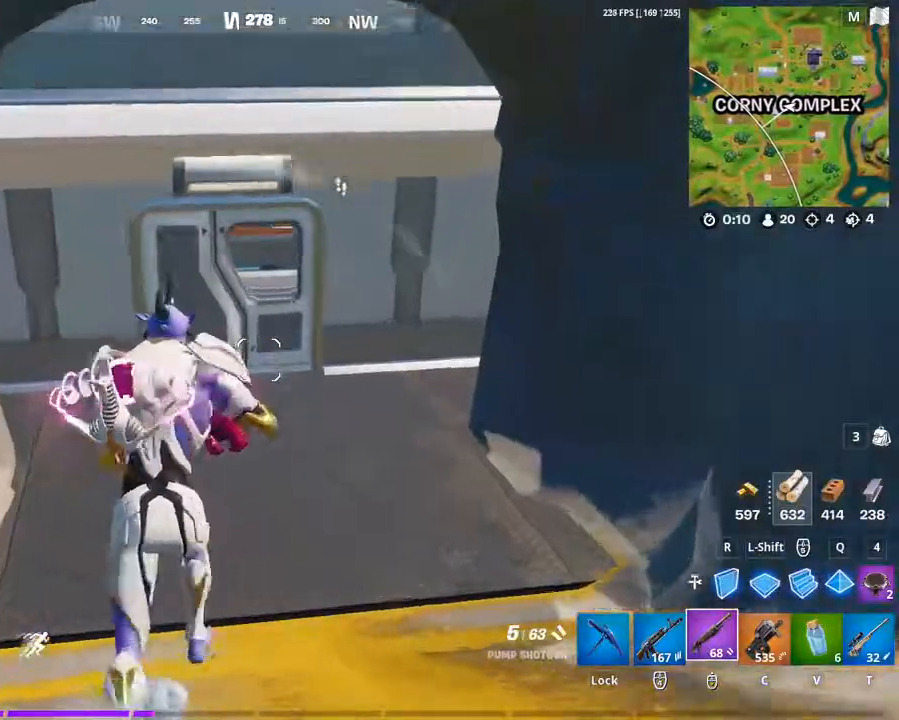
{"keys": [], "mouse": [], "mouse_move": "still", "events": []}
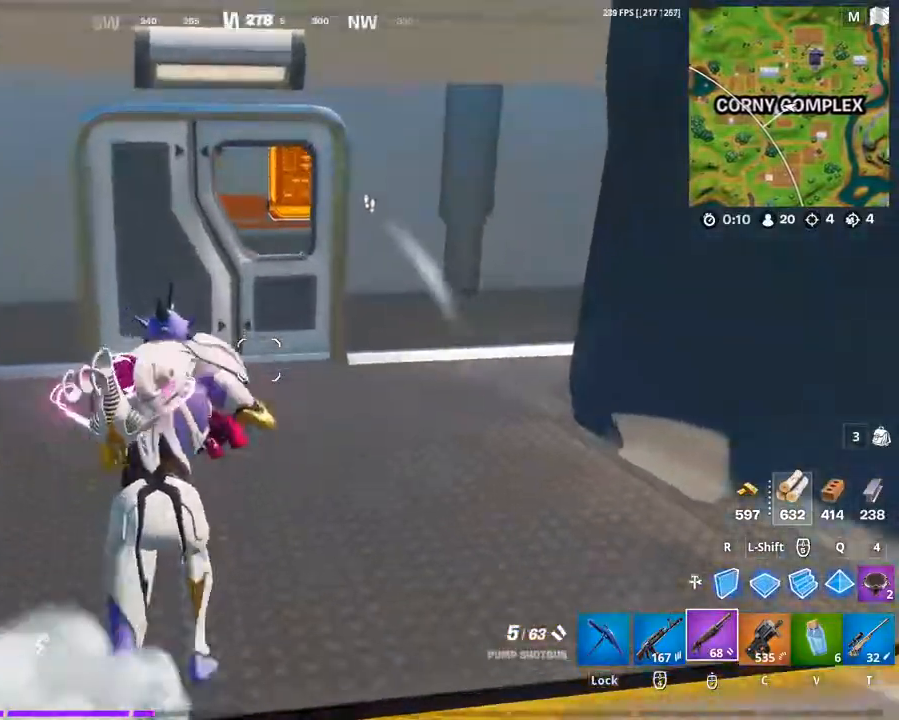
{"keys": [], "mouse": [], "mouse_move": "still", "events": []}
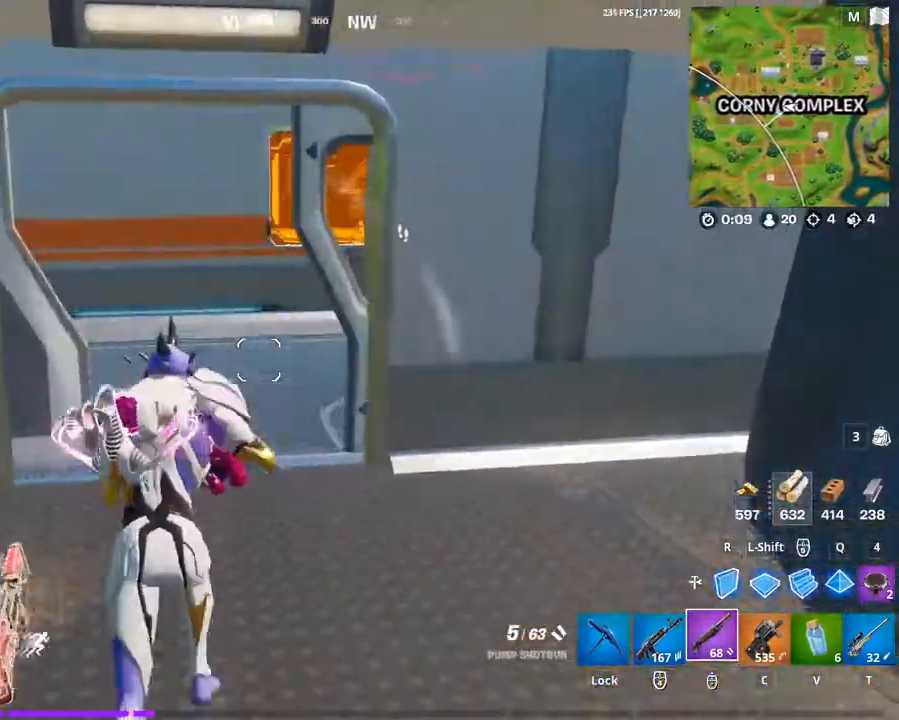
{"keys": [], "mouse": [], "mouse_move": "left", "events": []}
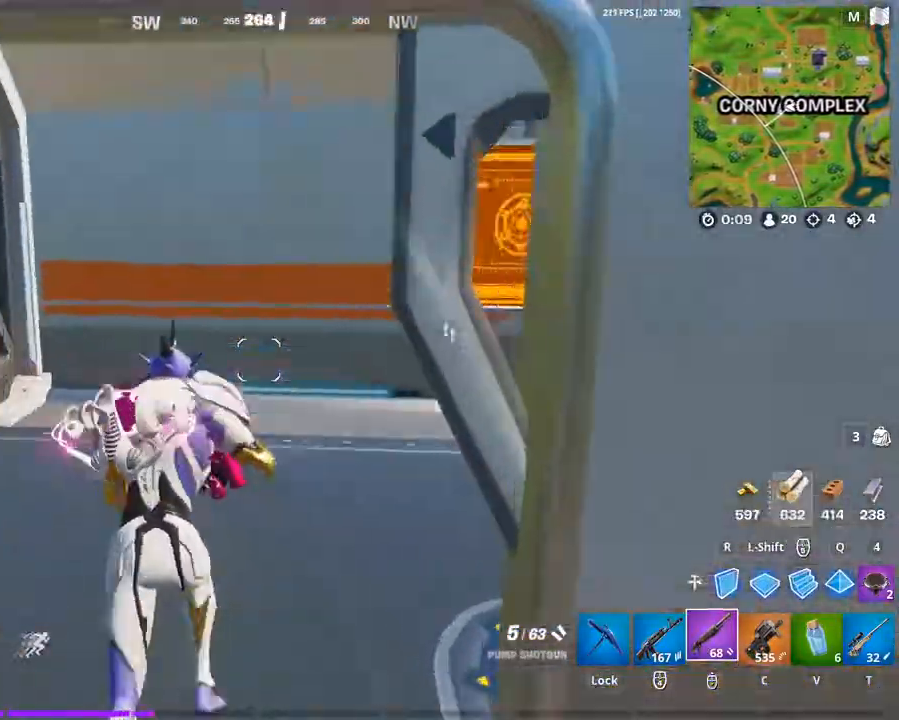
{"keys": ["a", "w"], "mouse": [], "mouse_move": "left", "events": [[100, "w", "down"], [367, "a", "down"]]}
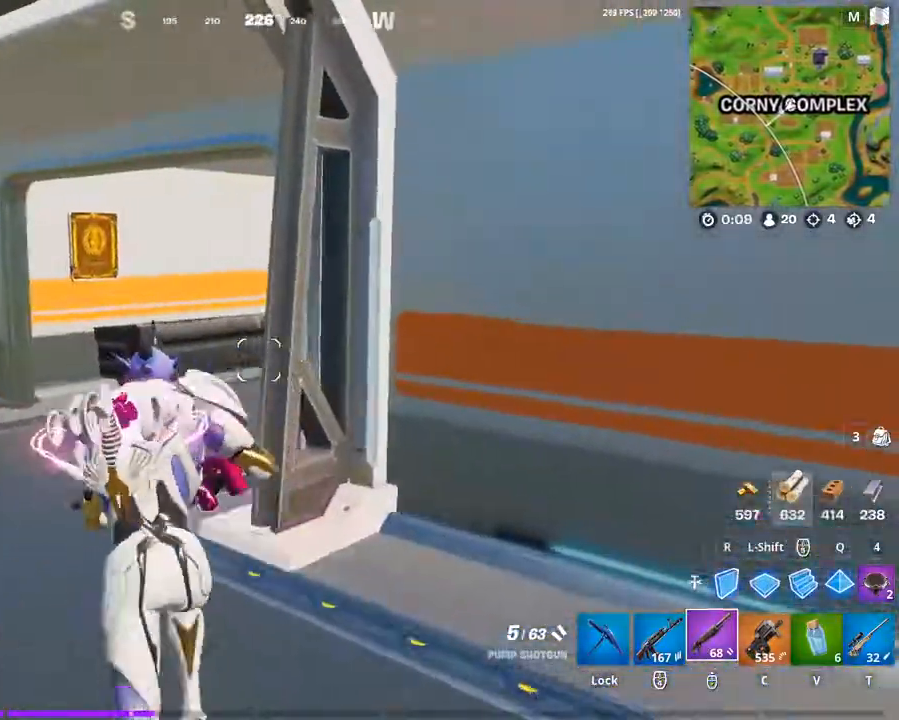
{"keys": ["a", "w"], "mouse": [], "mouse_move": "right", "events": []}
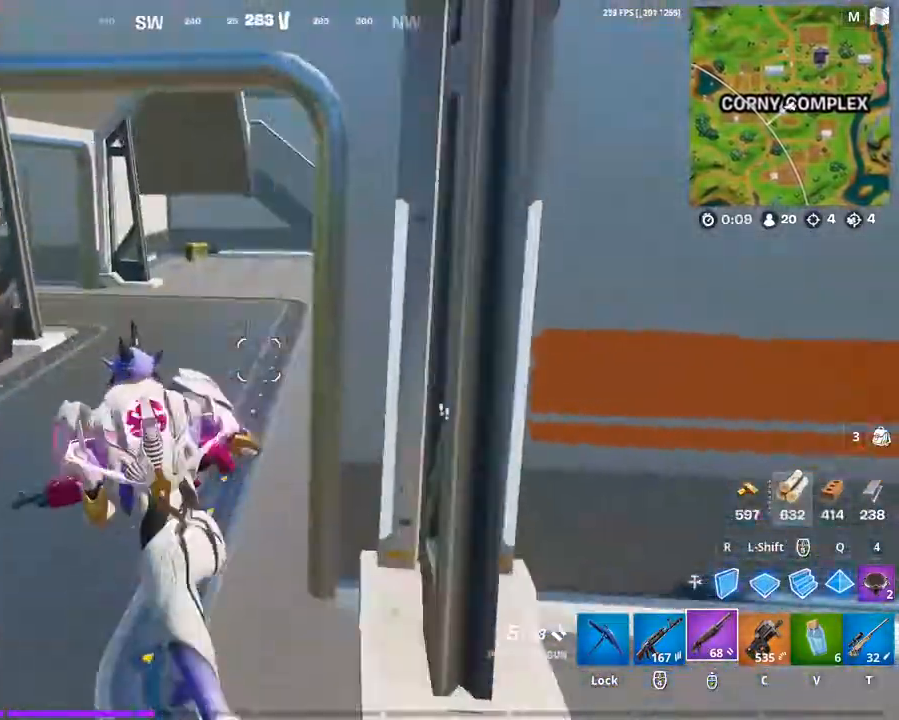
{"keys": ["a", "caps_lock", "w"], "mouse": [], "mouse_move": "right", "events": [[400, "caps_lock", "down"]]}
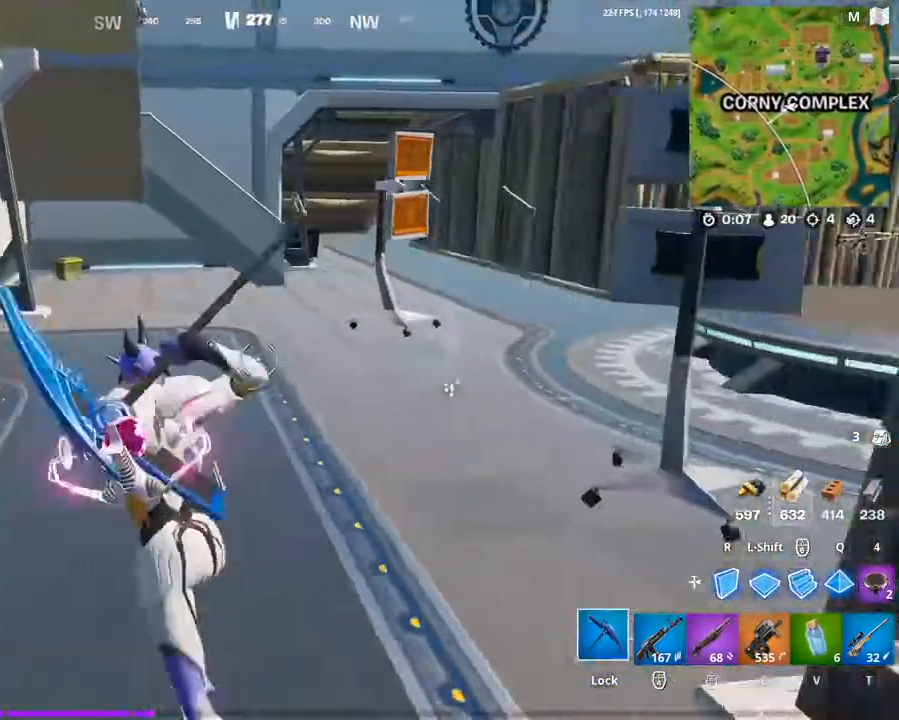
{"keys": ["w"], "mouse": ["wheel"], "mouse_move": "left", "events": [[33, "caps_lock", "up"], [100, "caps_lock", "down"], [267, "caps_lock", "up"], [367, "a", "up"], [500, "mouse_wheel", "down"]]}
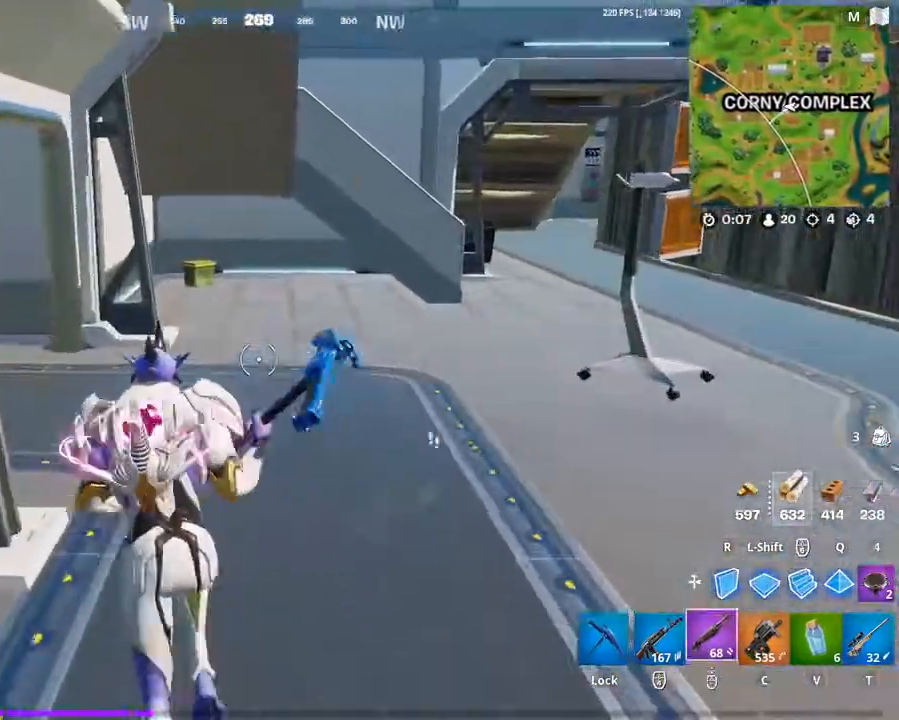
{"keys": ["w"], "mouse": [], "mouse_move": "left", "events": [[67, "mouse_wheel", "up"], [333, "caps_lock", "down"], [433, "caps_lock", "up"]]}
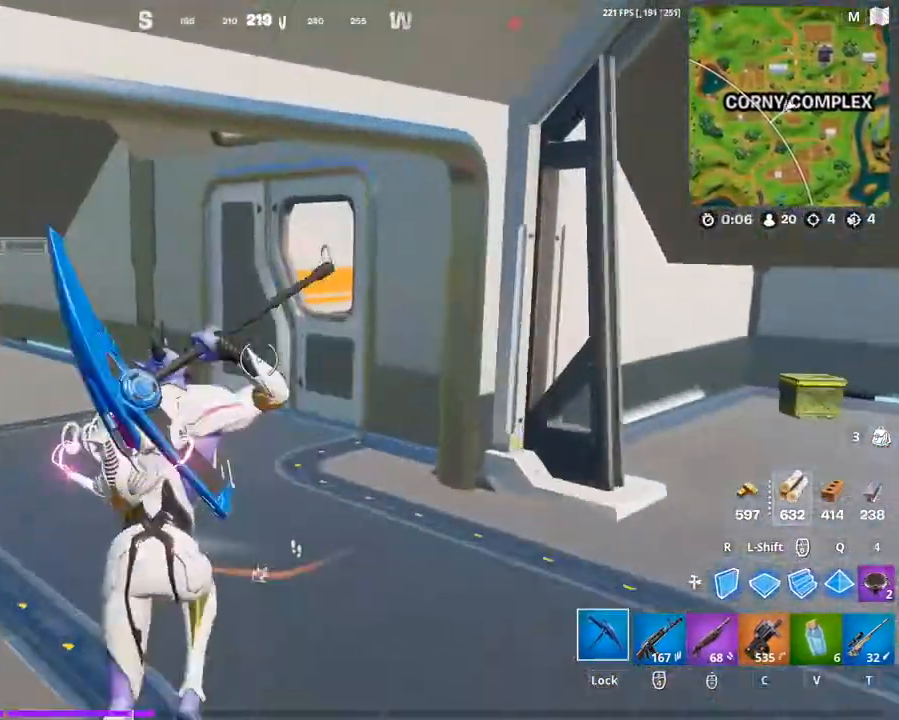
{"keys": ["w"], "mouse": [], "mouse_move": "right", "events": [[33, "caps_lock", "down"], [233, "caps_lock", "up"], [367, "mouse_wheel", "down"], [467, "mouse_wheel", "up"]]}
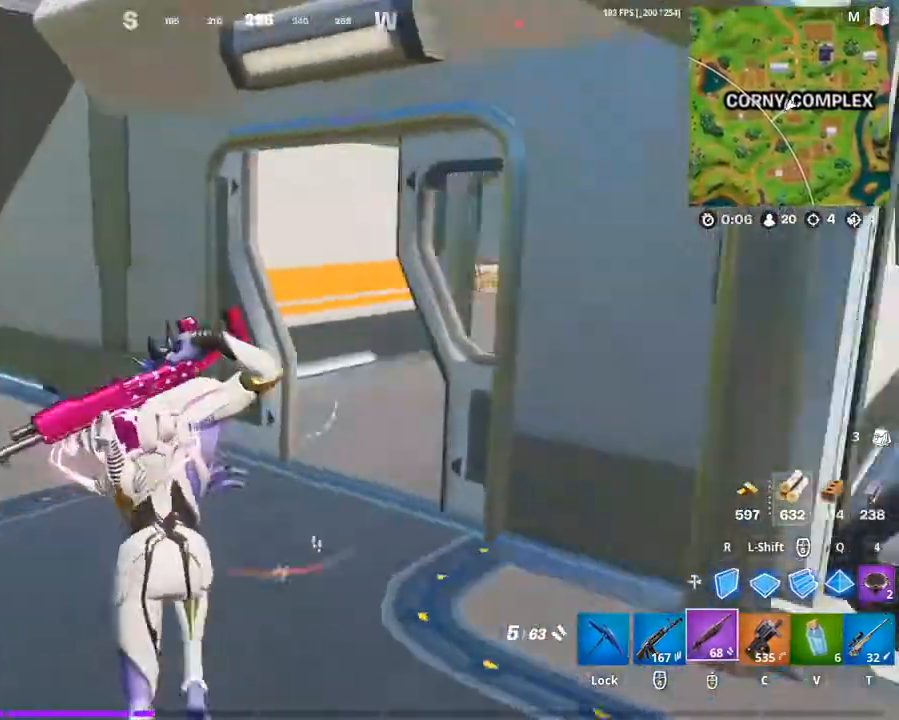
{"keys": ["w"], "mouse": [], "mouse_move": "right", "events": [[133, "e", "down"], [267, "e", "up"]]}
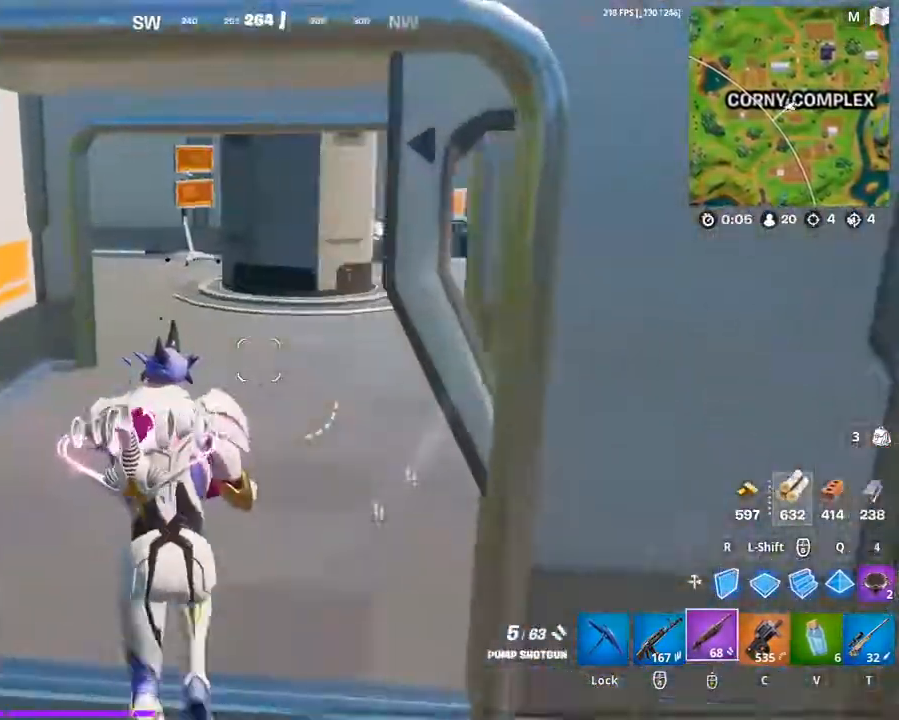
{"keys": ["w"], "mouse": [], "mouse_move": "right", "events": []}
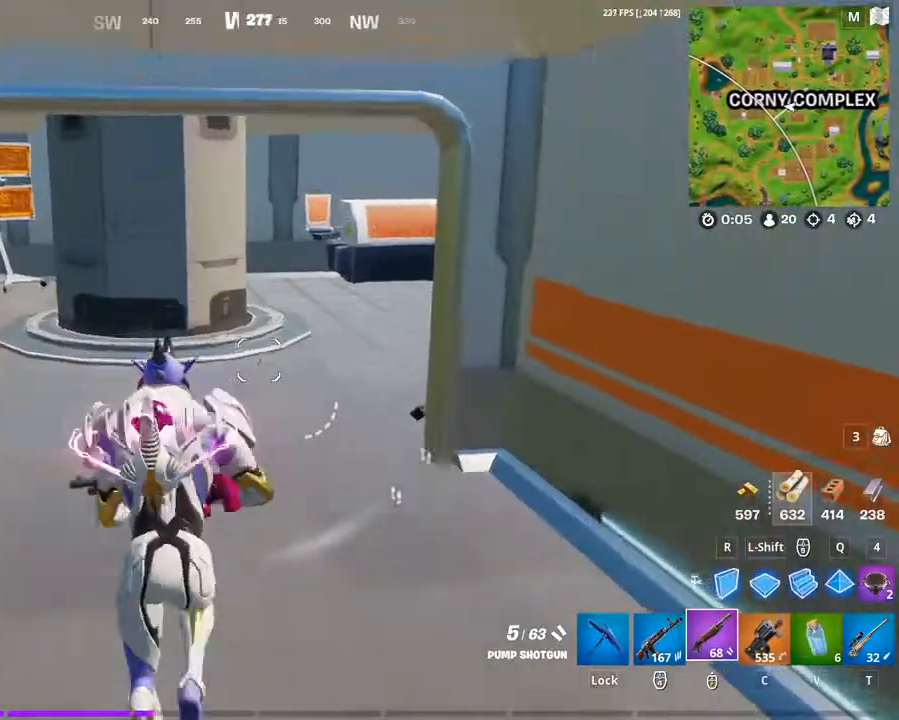
{"keys": ["d", "w"], "mouse": [], "mouse_move": "left", "events": [[33, "a", "down"], [167, "a", "up"], [167, "d", "down"]]}
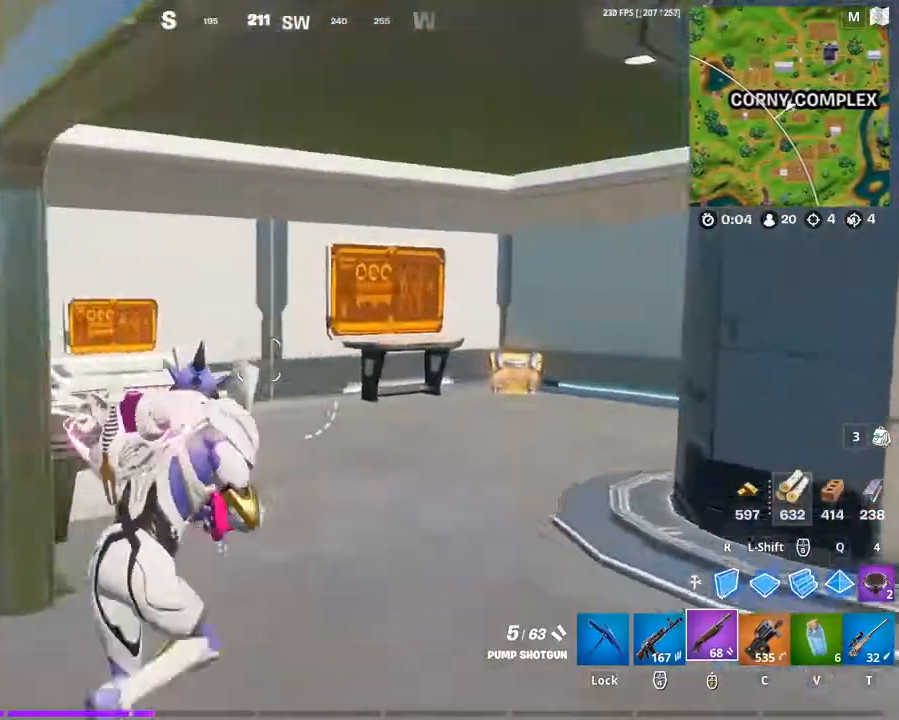
{"keys": ["w"], "mouse": [], "mouse_move": "down-right", "events": [[467, "d", "up"]]}
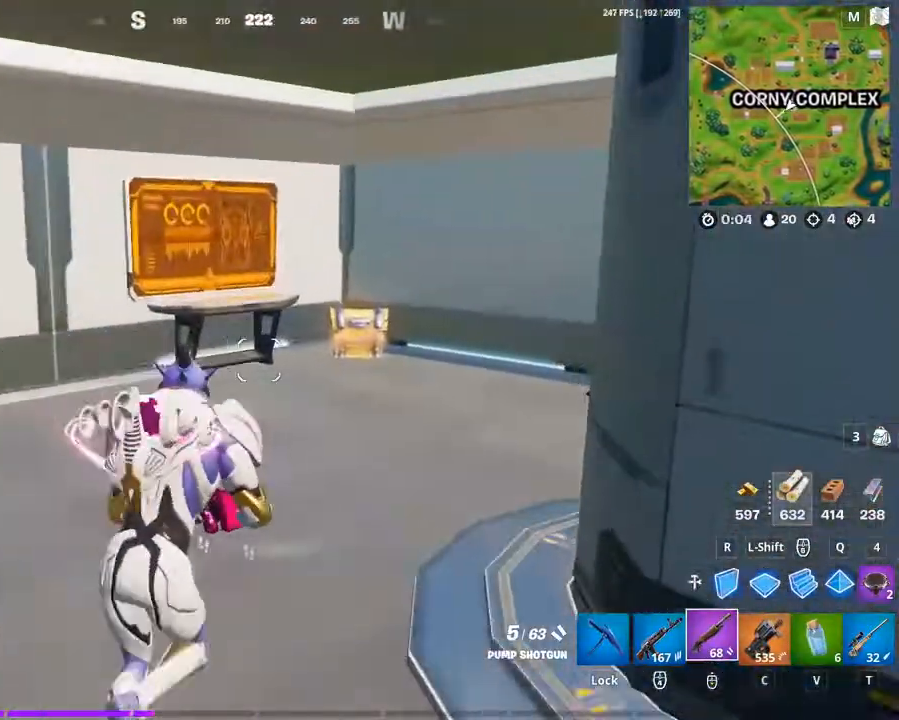
{"keys": ["w"], "mouse": [], "mouse_move": "still", "events": []}
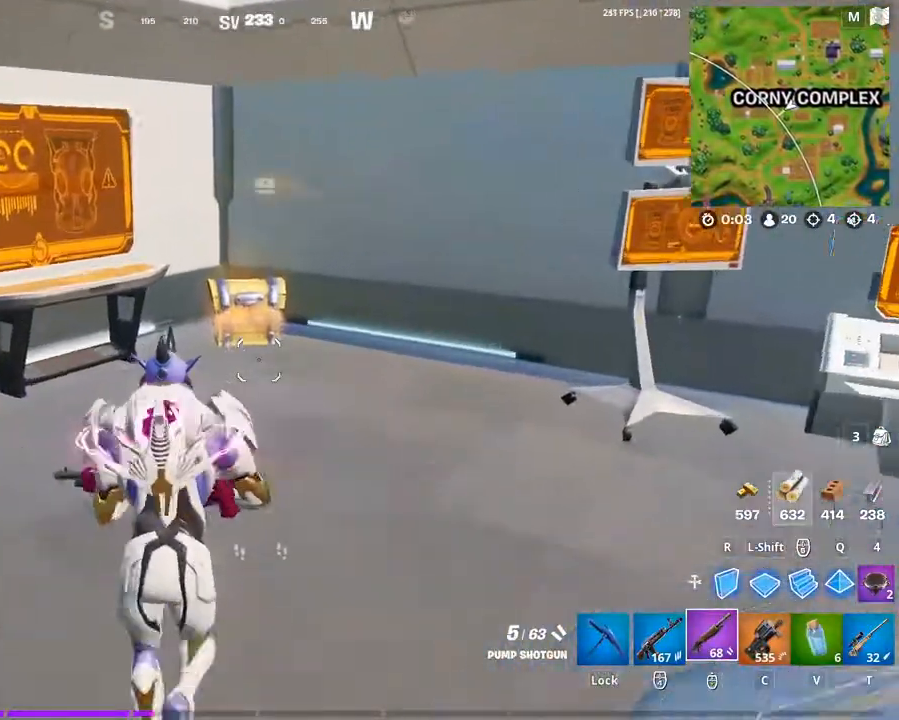
{"keys": ["tab", "w"], "mouse": [], "mouse_move": "still", "events": [[467, "tab", "down"]]}
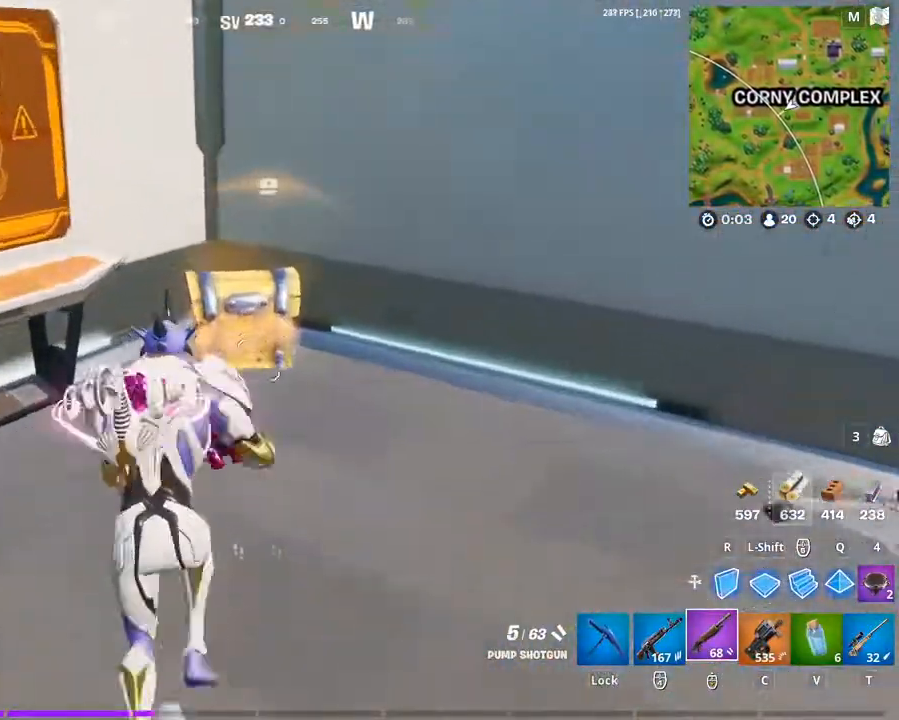
{"keys": ["e"], "mouse": [], "mouse_move": "still", "events": [[133, "e", "down"], [200, "tab", "up"], [233, "w", "up"]]}
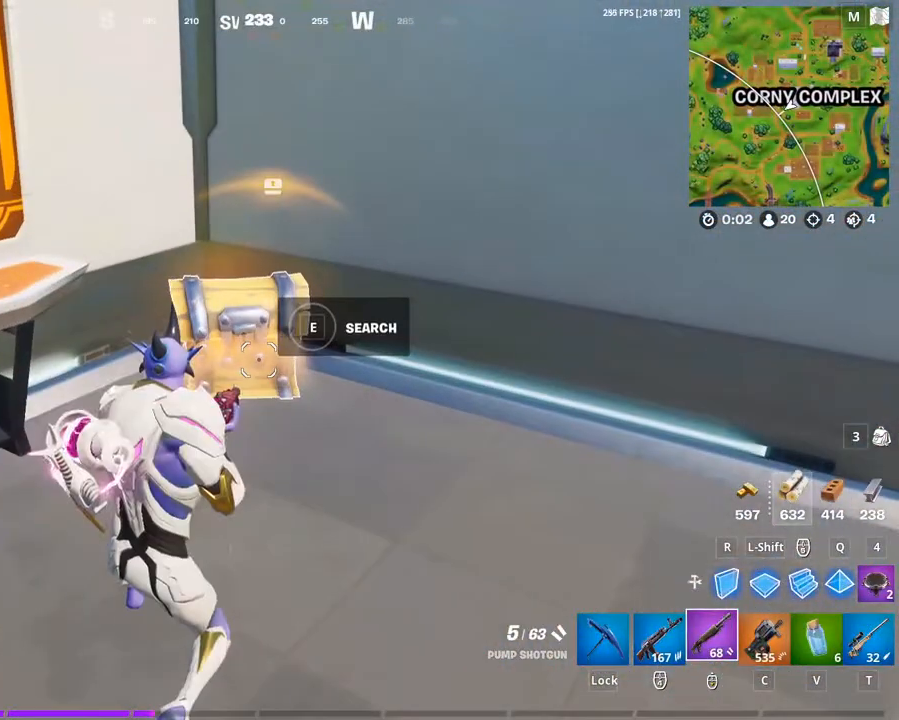
{"keys": ["e"], "mouse": [], "mouse_move": "still", "events": []}
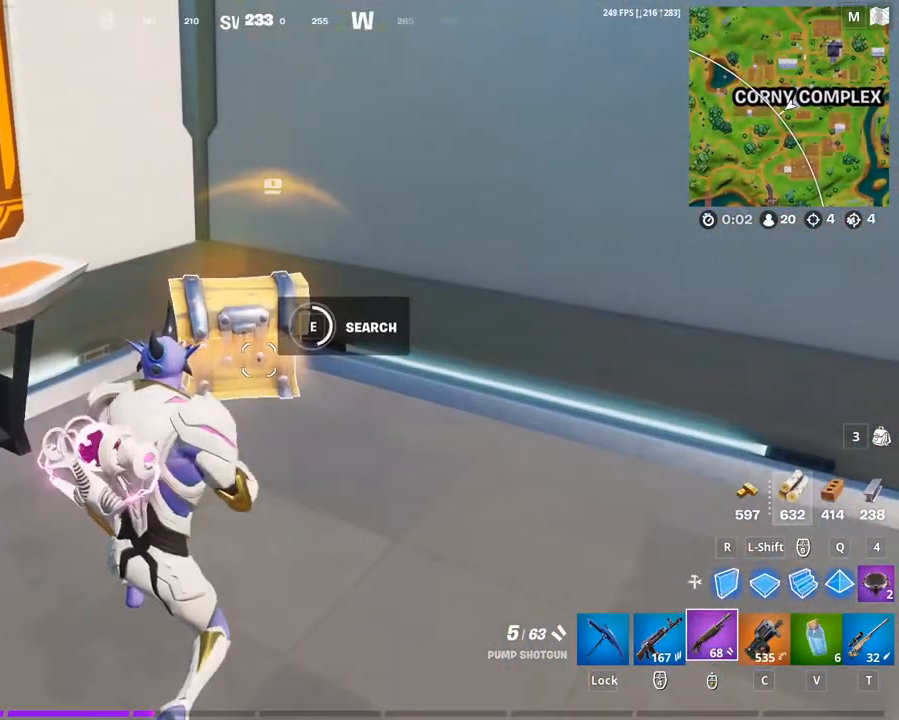
{"keys": ["e", "w"], "mouse": [], "mouse_move": "still", "events": [[500, "w", "down"]]}
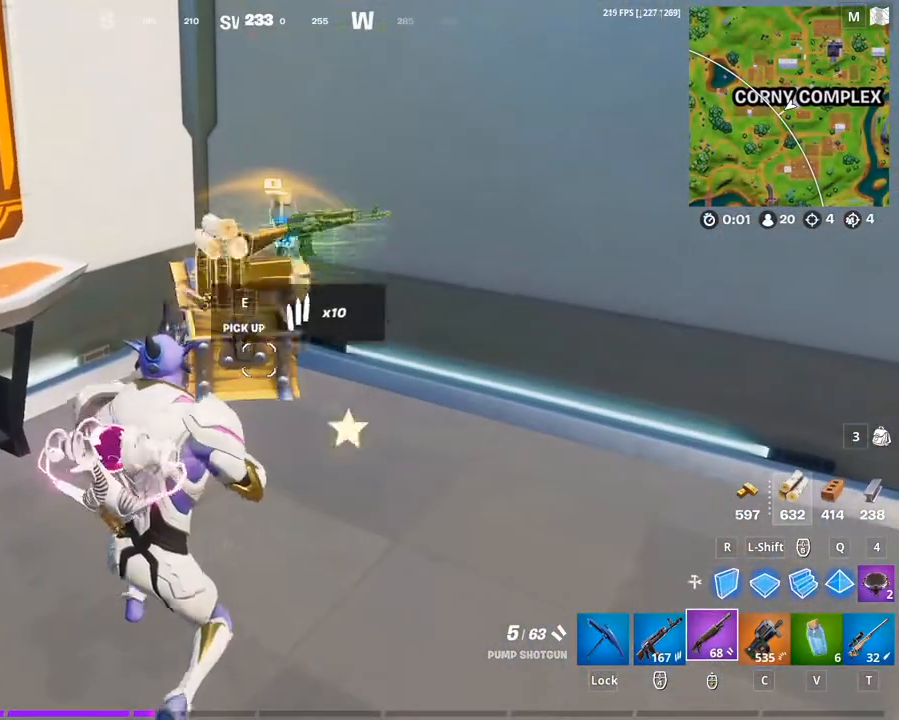
{"keys": ["space", "w"], "mouse": [], "mouse_move": "right", "events": [[33, "e", "up"], [367, "space", "down"]]}
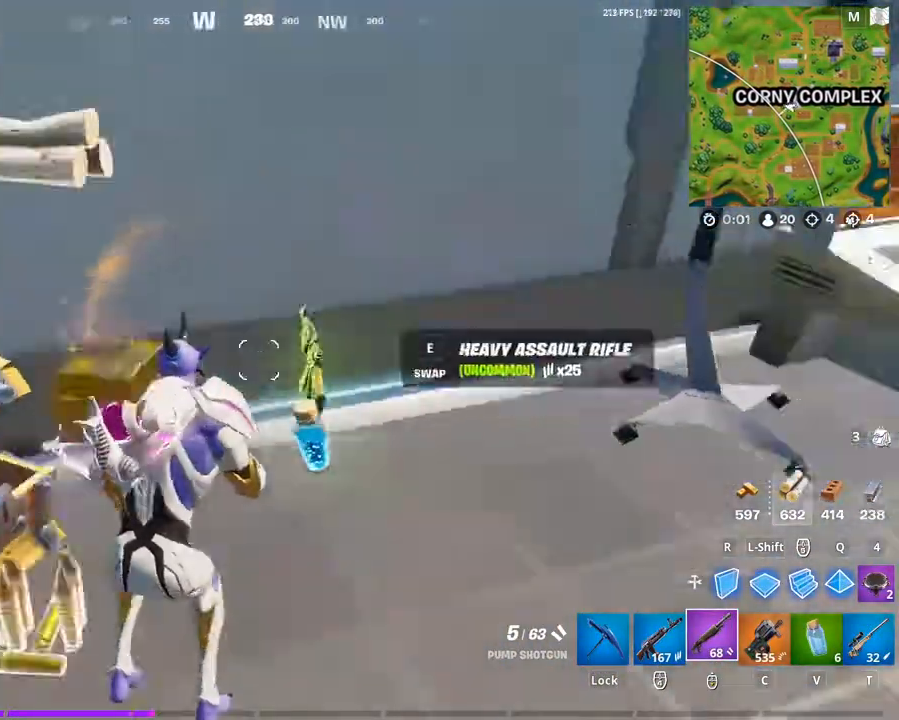
{"keys": ["d", "w"], "mouse": [], "mouse_move": "still", "events": [[100, "space", "up"], [167, "d", "down"]]}
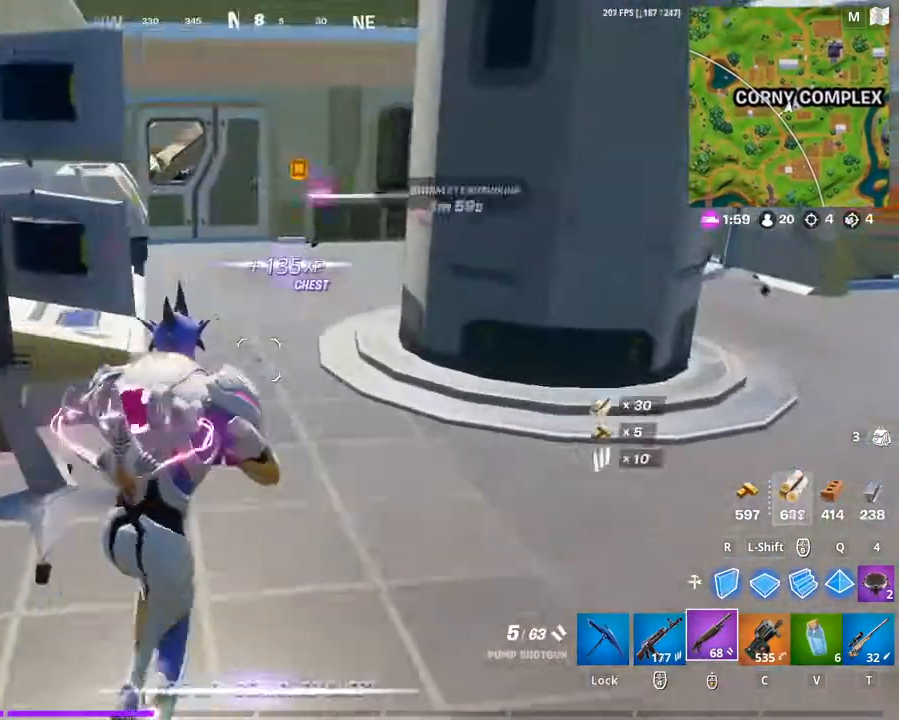
{"keys": ["w"], "mouse": [], "mouse_move": "still", "events": [[267, "a", "down"], [300, "d", "up"], [500, "a", "up"]]}
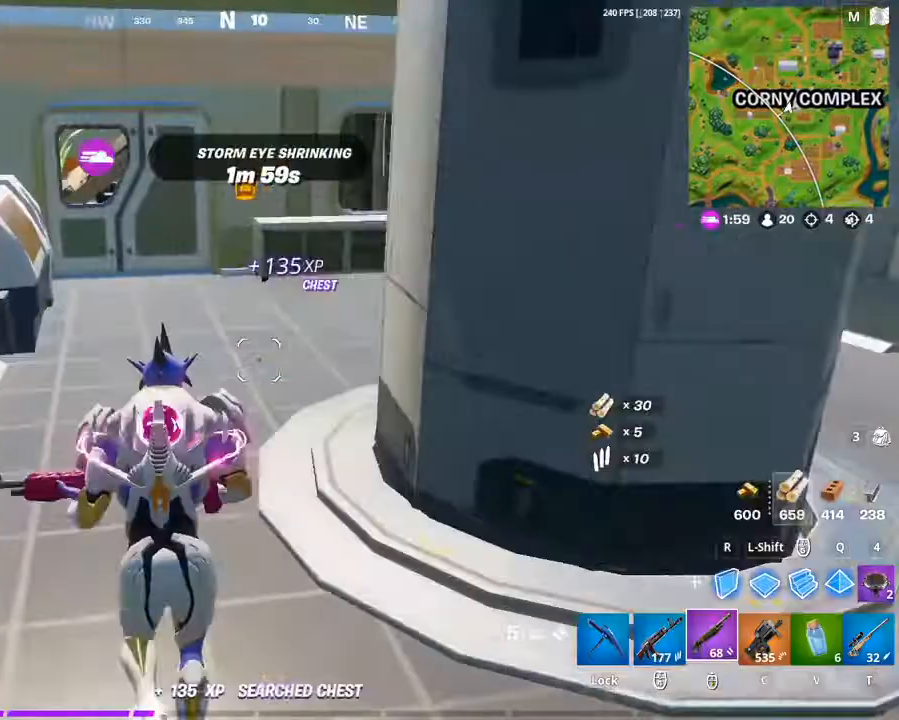
{"keys": ["a", "w"], "mouse": [], "mouse_move": "left", "events": [[467, "a", "down"]]}
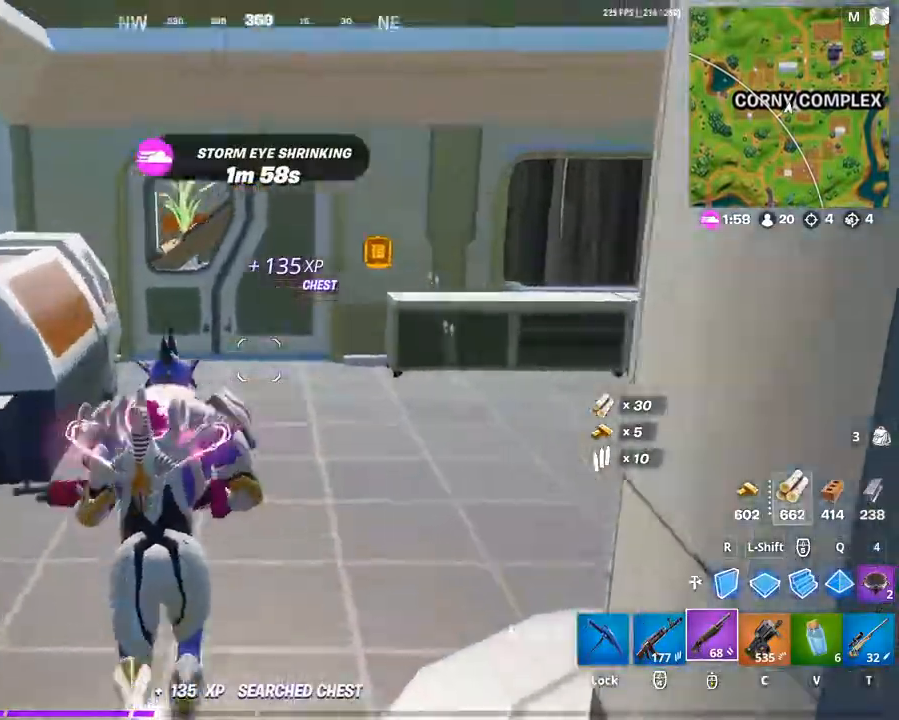
{"keys": ["w"], "mouse": [], "mouse_move": "still", "events": [[100, "caps_lock", "down"], [200, "a", "up"], [200, "caps_lock", "up"], [267, "caps_lock", "down"], [433, "caps_lock", "up"]]}
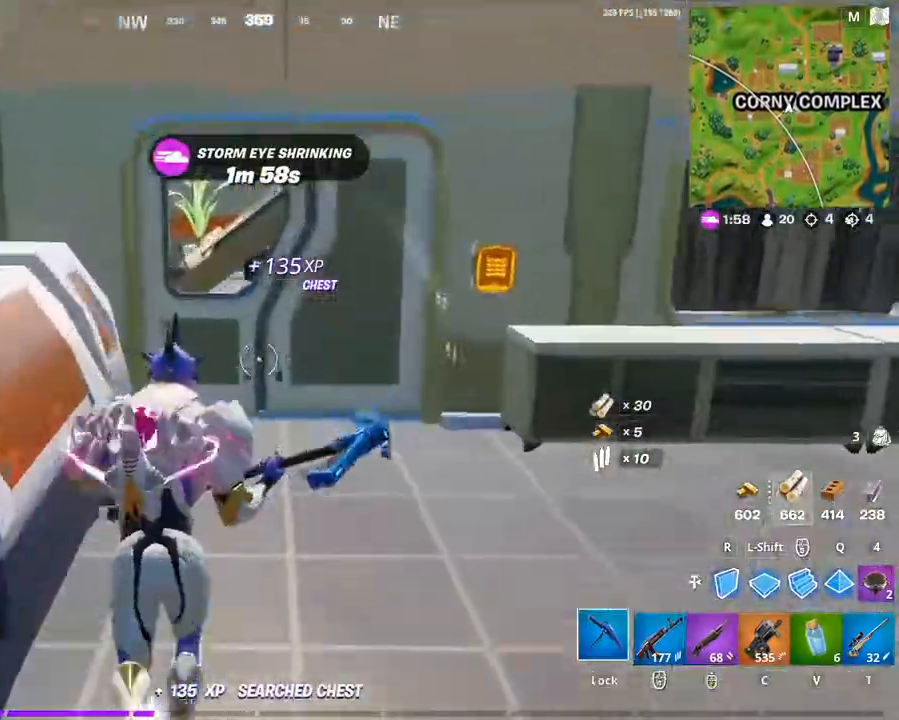
{"keys": ["w"], "mouse": [], "mouse_move": "still", "events": []}
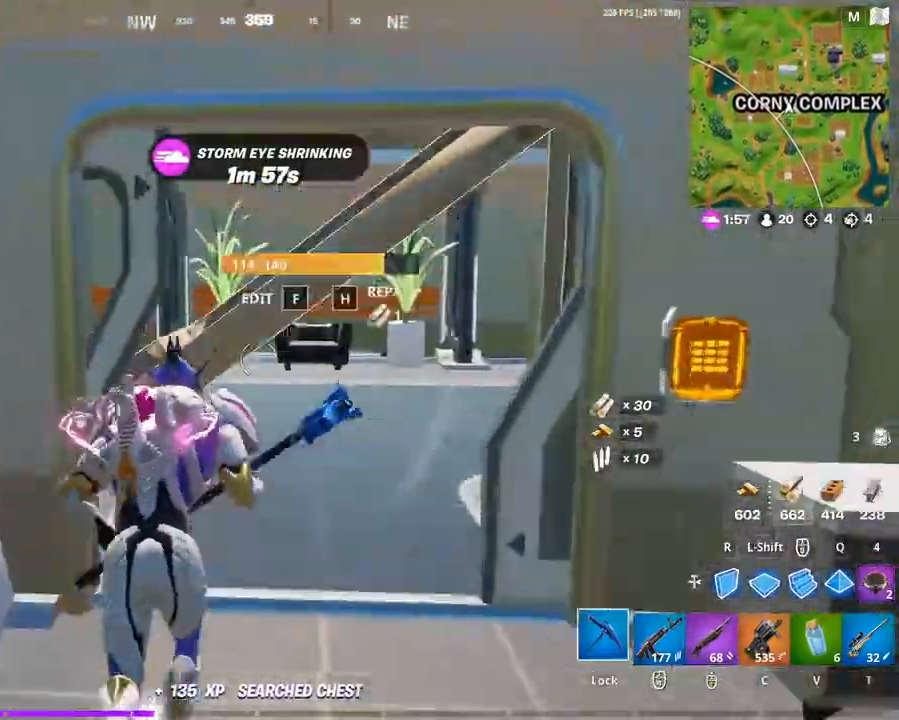
{"keys": ["d"], "mouse": ["left"], "mouse_move": "still", "events": [[100, "mouse_left", "down"], [367, "w", "up"], [433, "d", "down"]]}
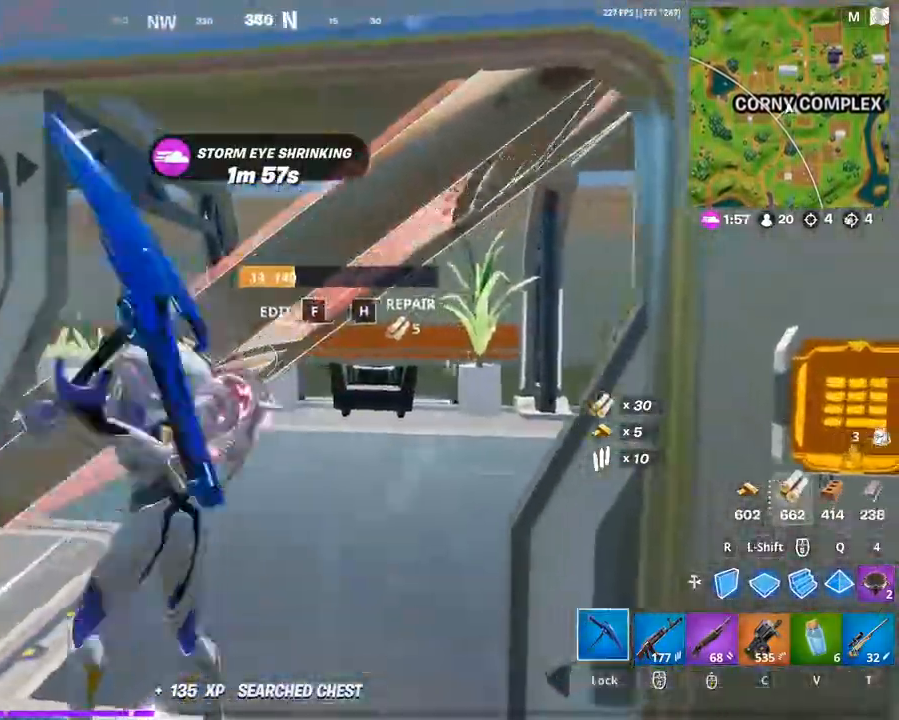
{"keys": ["d", "w"], "mouse": [], "mouse_move": "right", "events": [[300, "w", "down"], [400, "mouse_left", "up"]]}